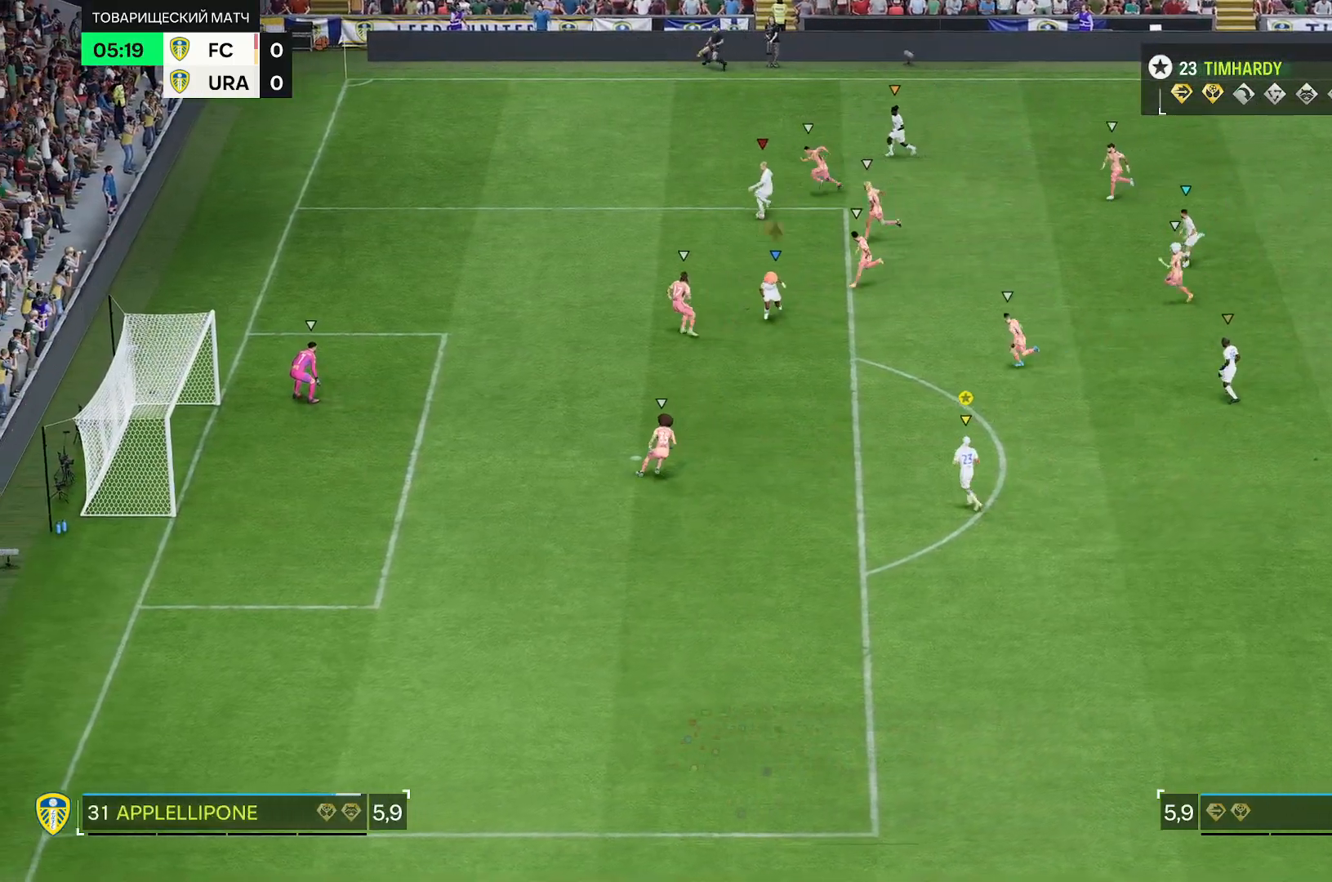
Gameplay with a controller (Xbox layout); each line is a JSON object with the inputs held at the frame after it (dt_ms = milliseconds from this image to that frame). "events" lists button and stick changes between this image and that frame as [ms after this image, input, new state], when the widget could be followed in between. Not read: L3 R3.
{"dt_ms": 500, "buttons": [], "left_stick": "center", "right_stick": "center", "events": []}
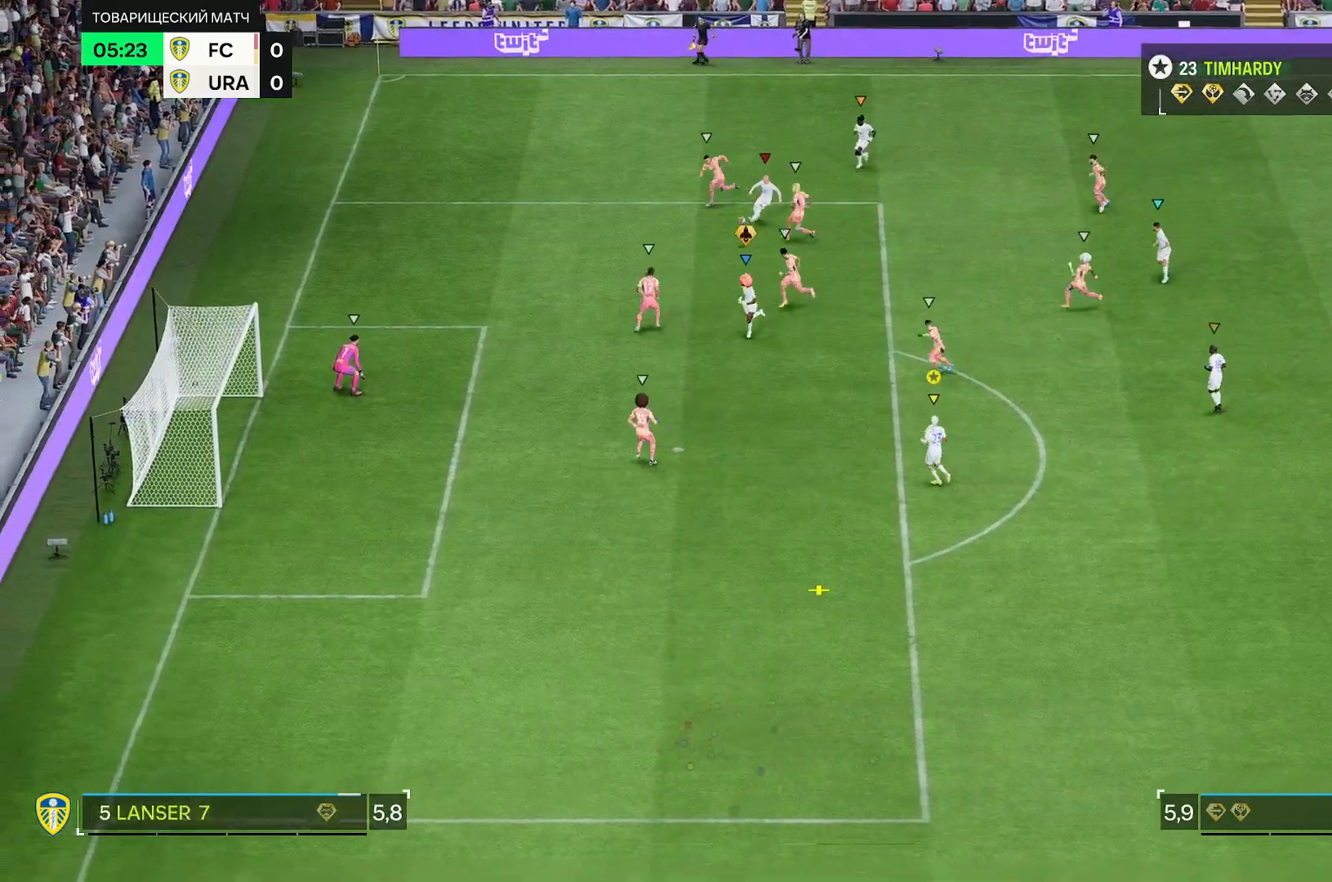
{"dt_ms": 500, "buttons": [], "left_stick": "down", "right_stick": "center", "events": [[100, "left_stick", "down"]]}
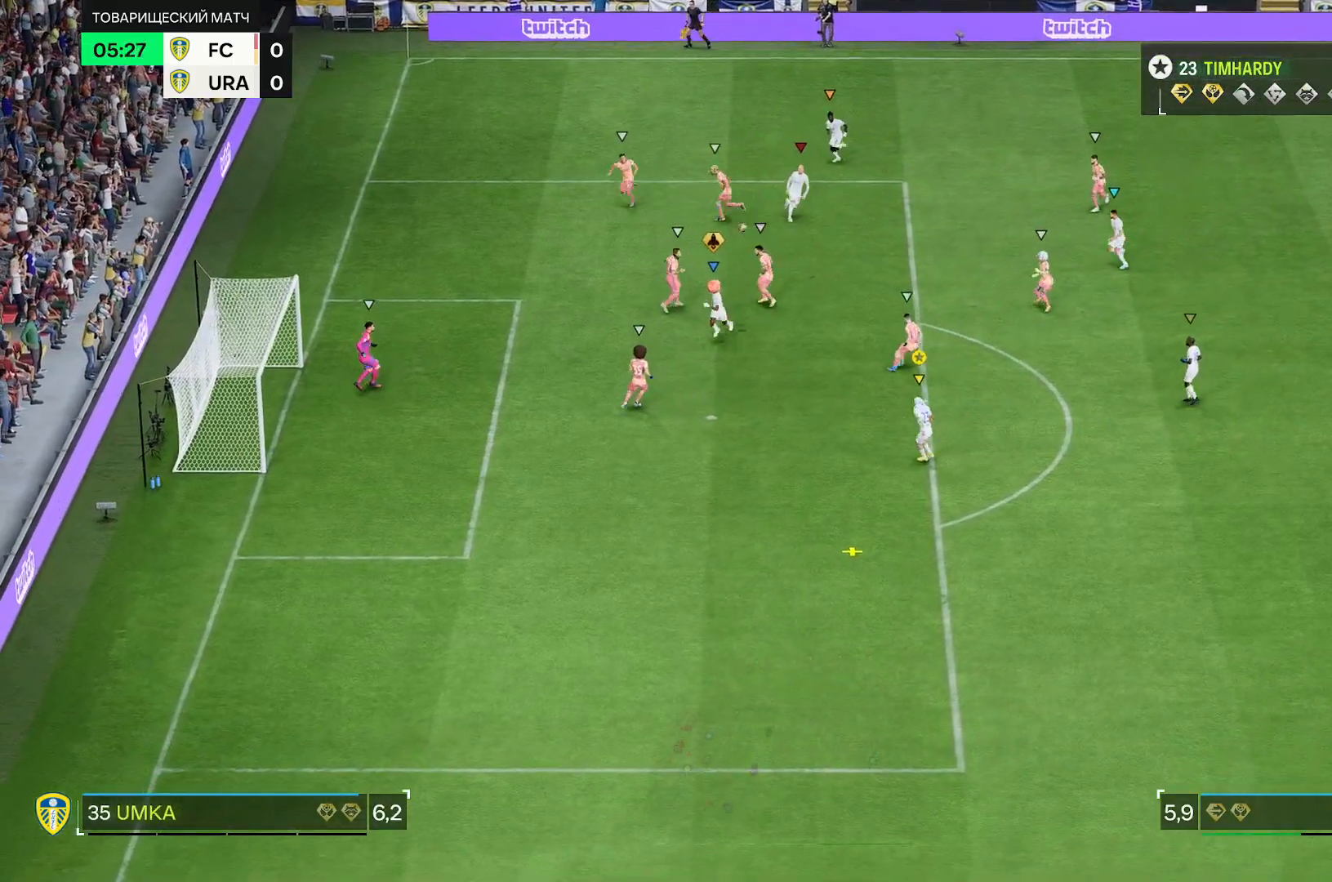
{"dt_ms": 500, "buttons": [], "left_stick": "down", "right_stick": "center", "events": []}
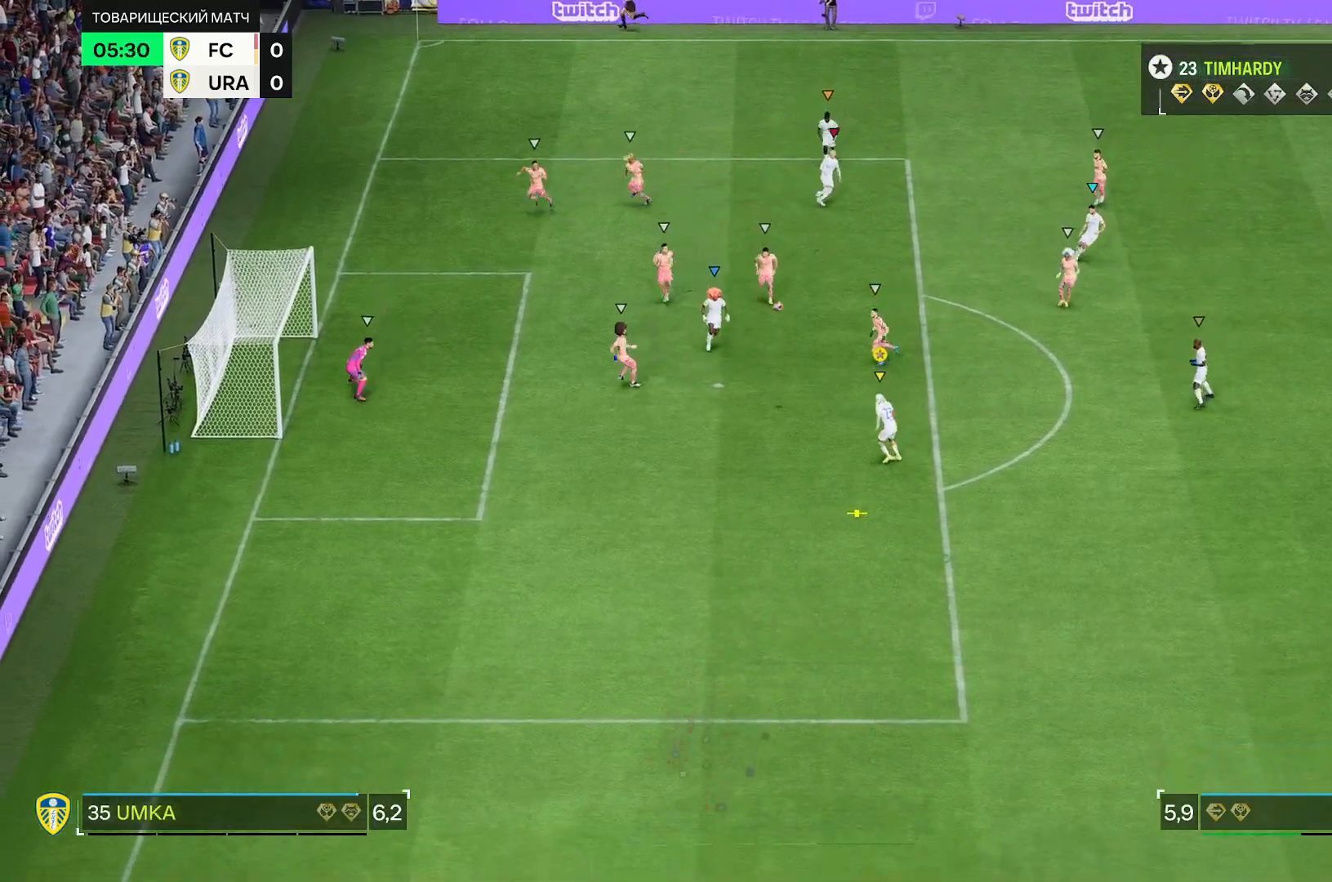
{"dt_ms": 500, "buttons": [], "left_stick": "center", "right_stick": "center", "events": [[250, "left_stick", "center"]]}
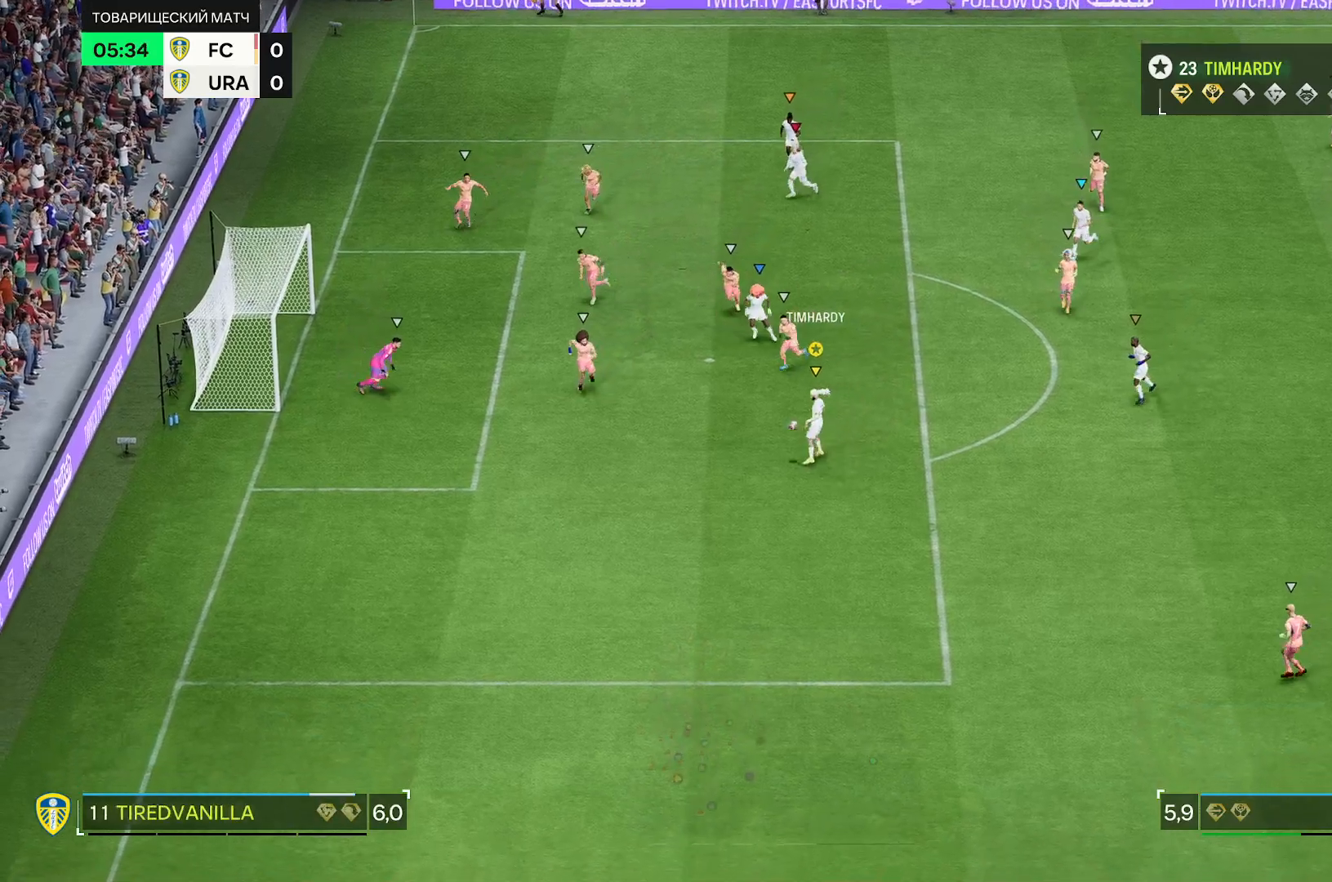
{"dt_ms": 1000, "buttons": ["R2"], "left_stick": "up-left", "right_stick": "center"}